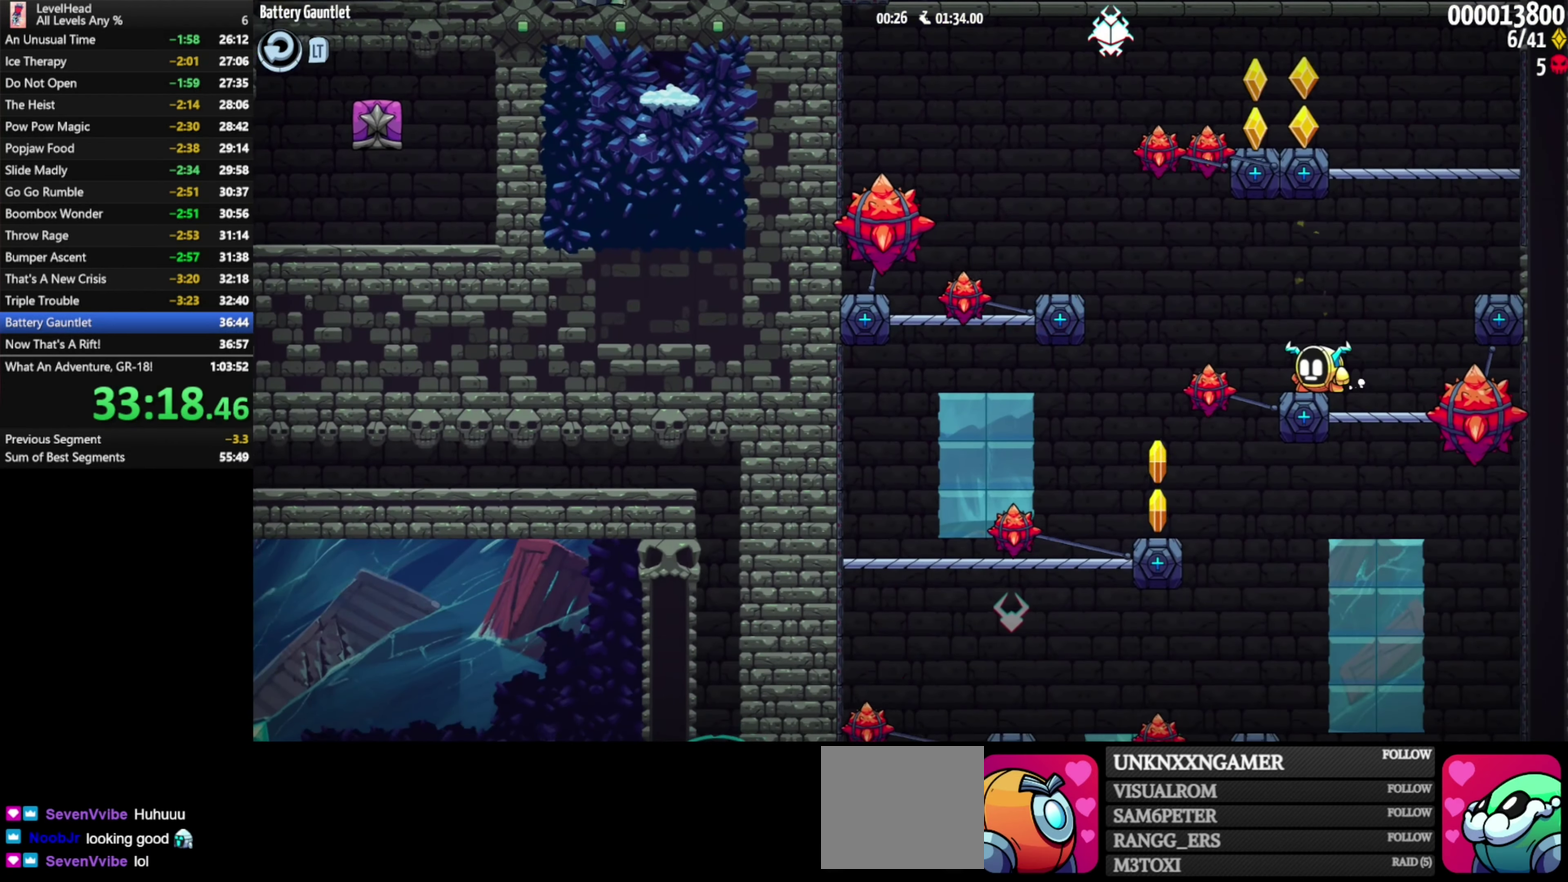
Gameplay with a controller (Xbox layout); each line is a JSON object with the inputs held at the frame after it. "events" lists button and stick changes between this image and that frame as [ms after this image, input, new state], when the widget could be followed in between. Not read: L3 R3 right_stick.
{"buttons": [], "left_stick": "center", "events": [[350, "left_stick", "center"]]}
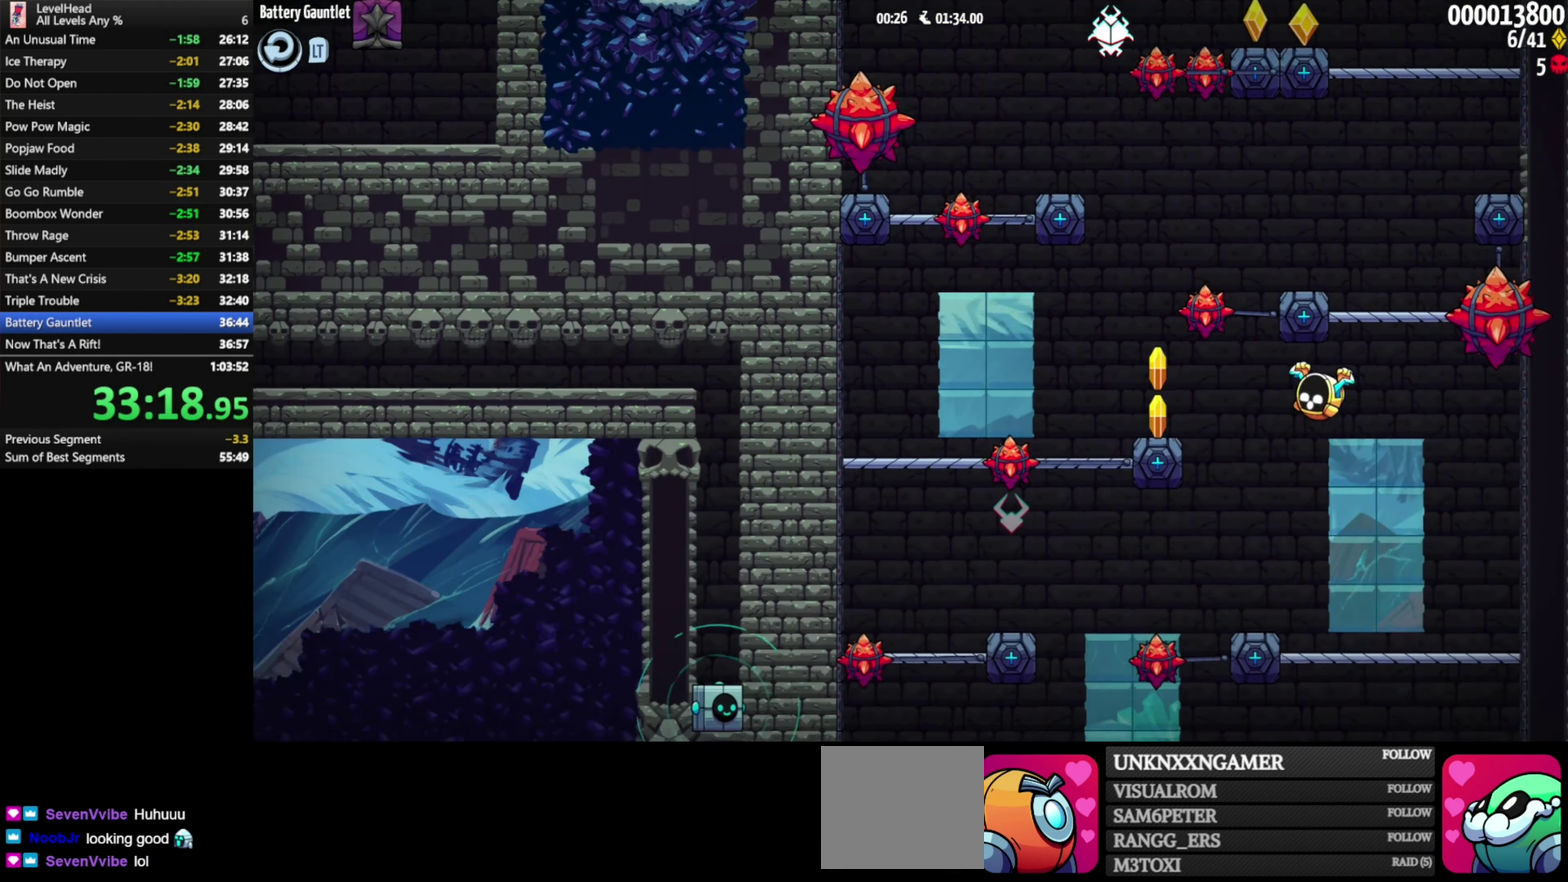
{"buttons": [], "left_stick": "left", "events": [[417, "left_stick", "left"]]}
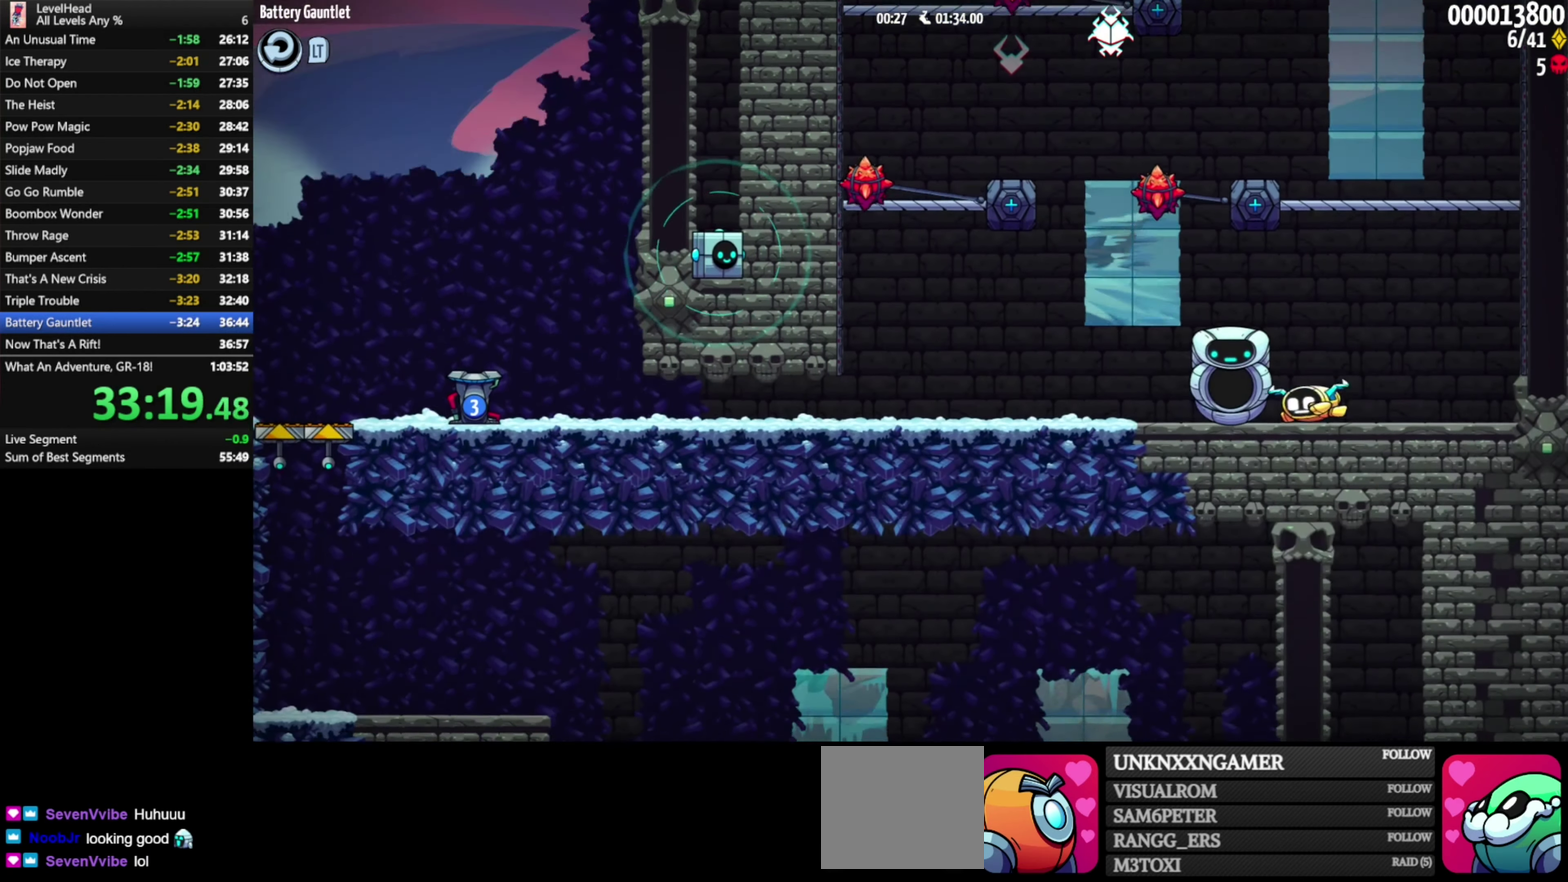
{"buttons": [], "left_stick": "up-left", "events": [[50, "left_stick", "up-left"], [300, "left_stick", "left"], [483, "left_stick", "up-left"]]}
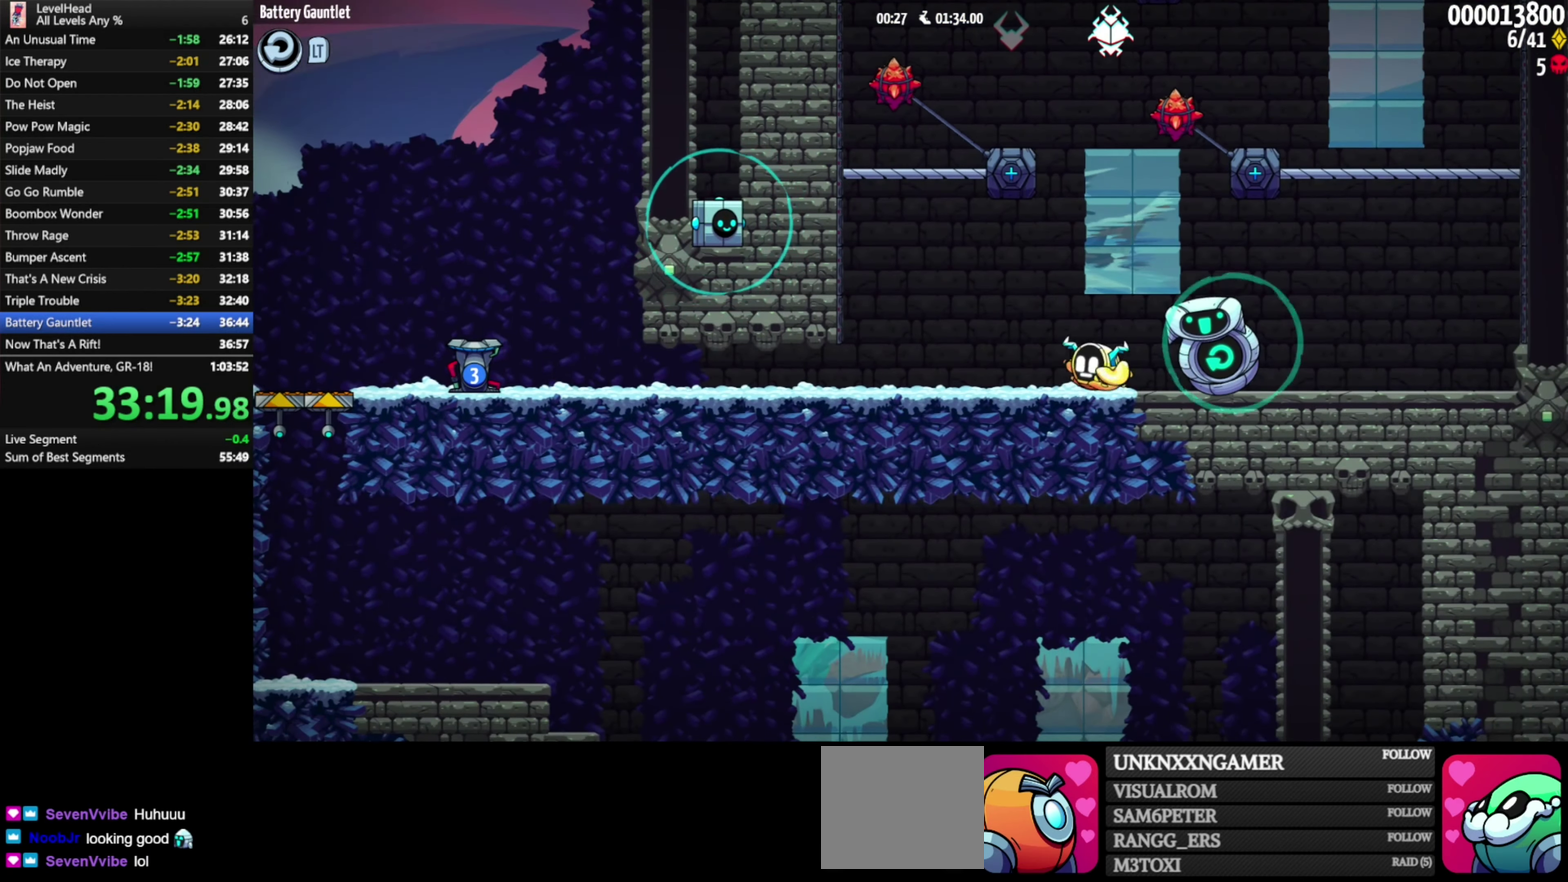
{"buttons": [], "left_stick": "left", "events": [[167, "A", "down"], [417, "left_stick", "left"], [450, "A", "up"]]}
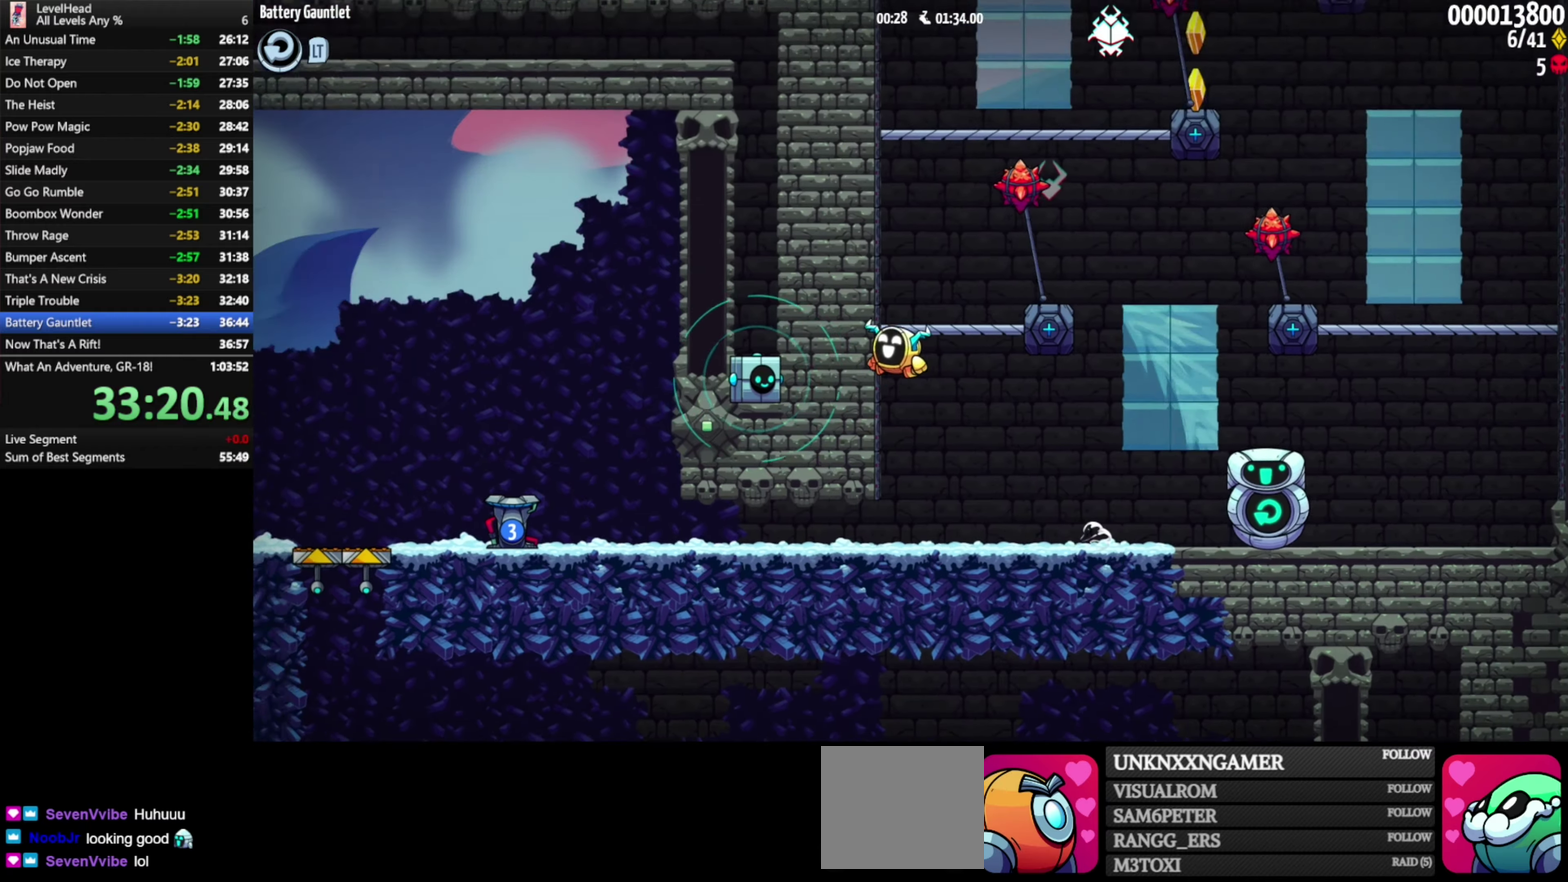
{"buttons": [], "left_stick": "right", "events": [[17, "B", "down"], [117, "B", "up"], [183, "X", "down"], [183, "left_stick", "down-right"], [317, "X", "up"], [367, "left_stick", "right"]]}
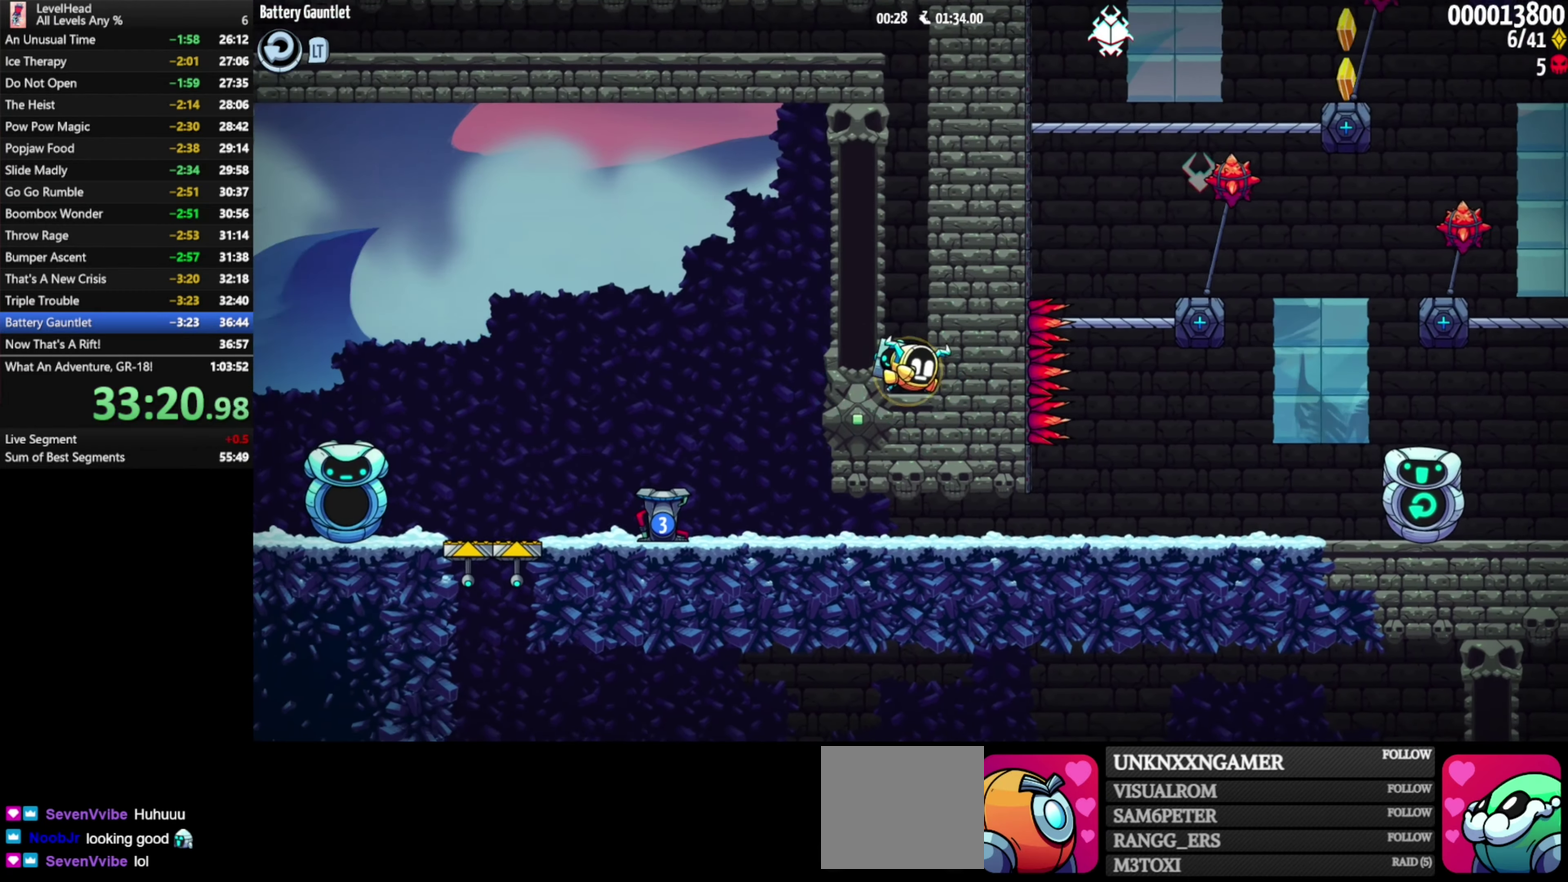
{"buttons": [], "left_stick": "right", "events": [[83, "B", "down"], [383, "B", "up"]]}
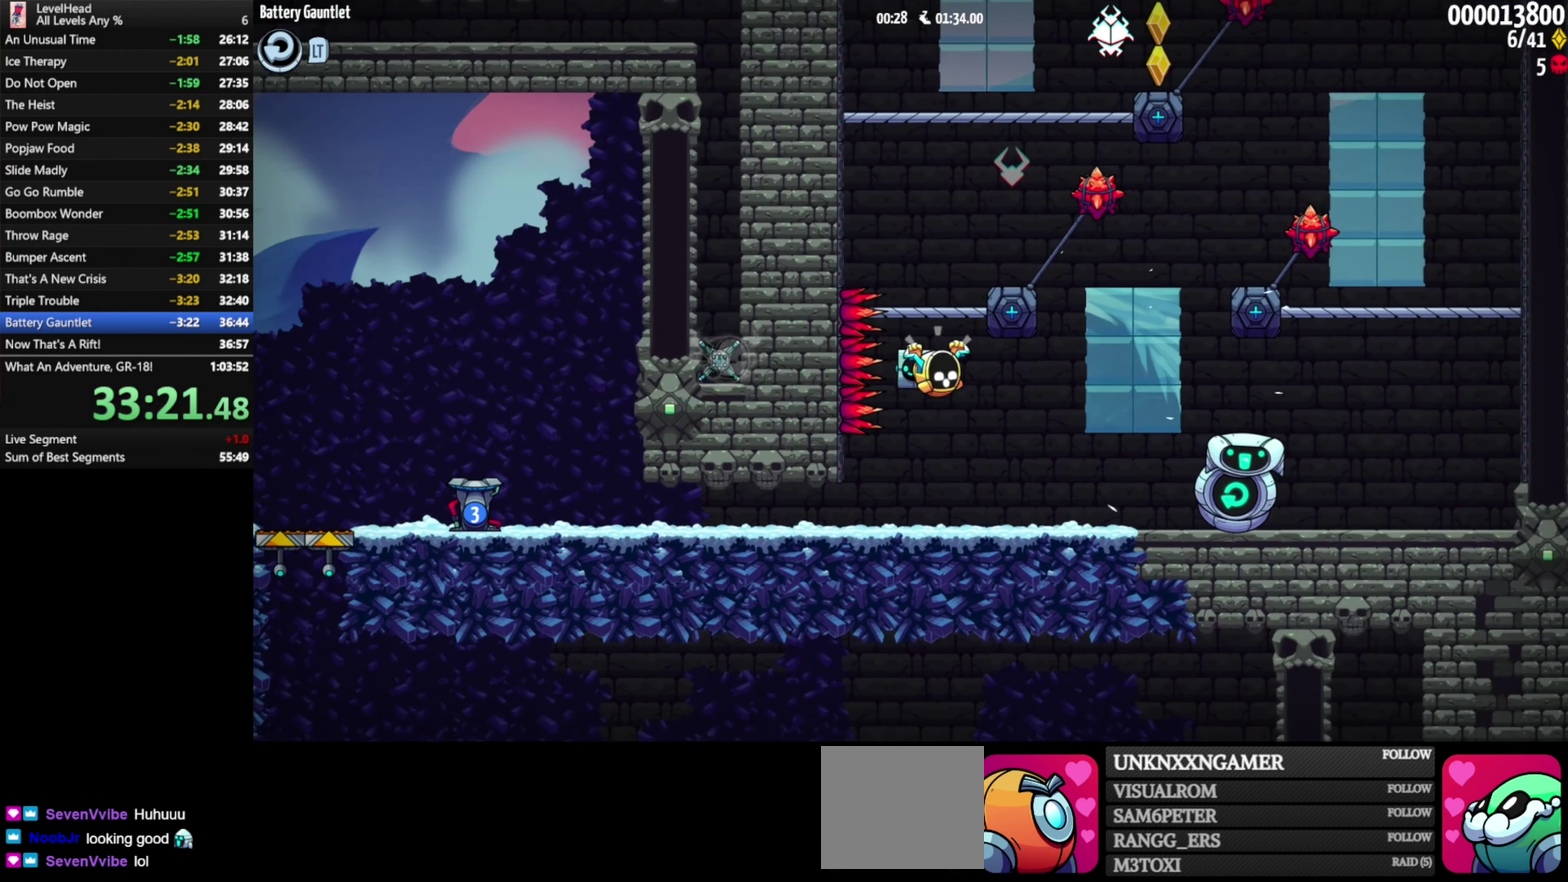
{"buttons": ["A", "B"], "left_stick": "right", "events": [[283, "A", "down"], [333, "B", "down"]]}
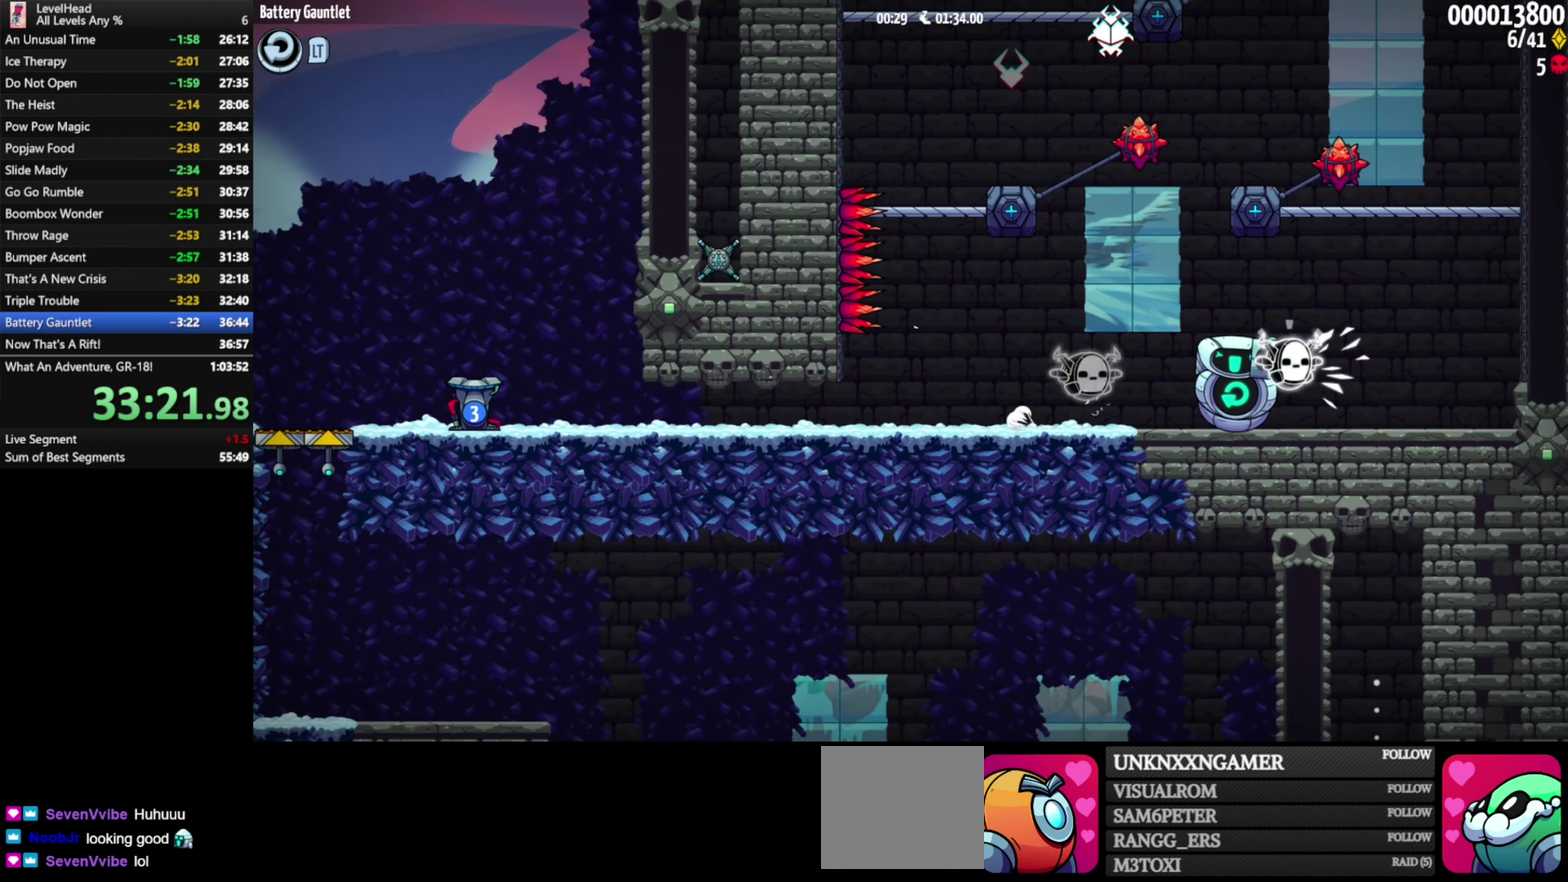
{"buttons": ["B"], "left_stick": "center", "events": [[83, "B", "up"], [117, "A", "up"], [250, "left_stick", "center"], [450, "B", "down"]]}
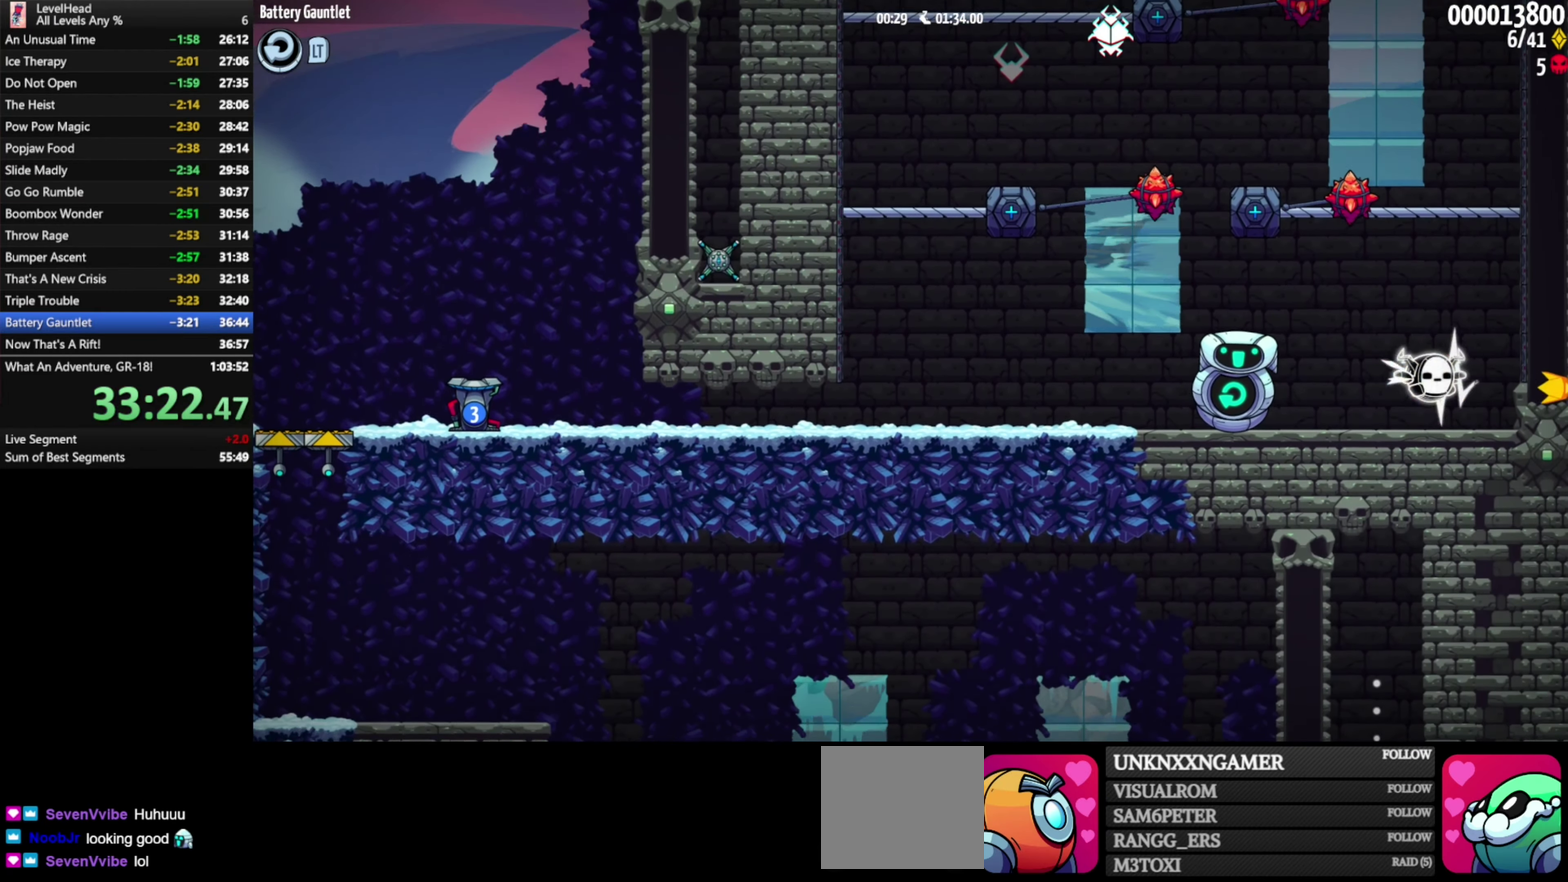
{"buttons": [], "left_stick": "left", "events": [[83, "B", "up"], [133, "left_stick", "left"]]}
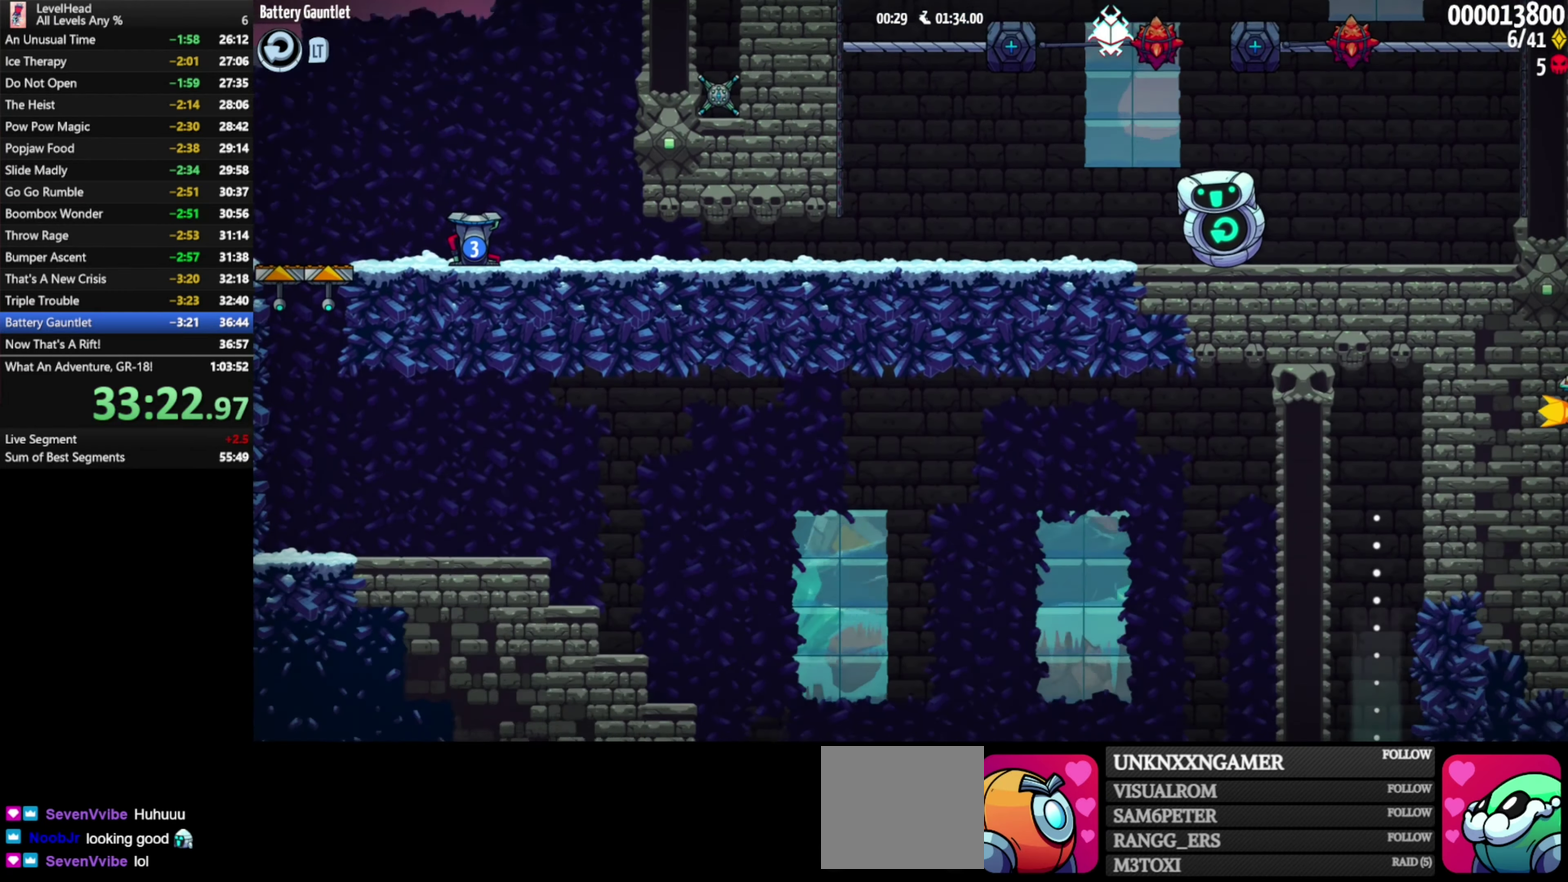
{"buttons": ["B"], "left_stick": "left", "events": [[433, "B", "down"]]}
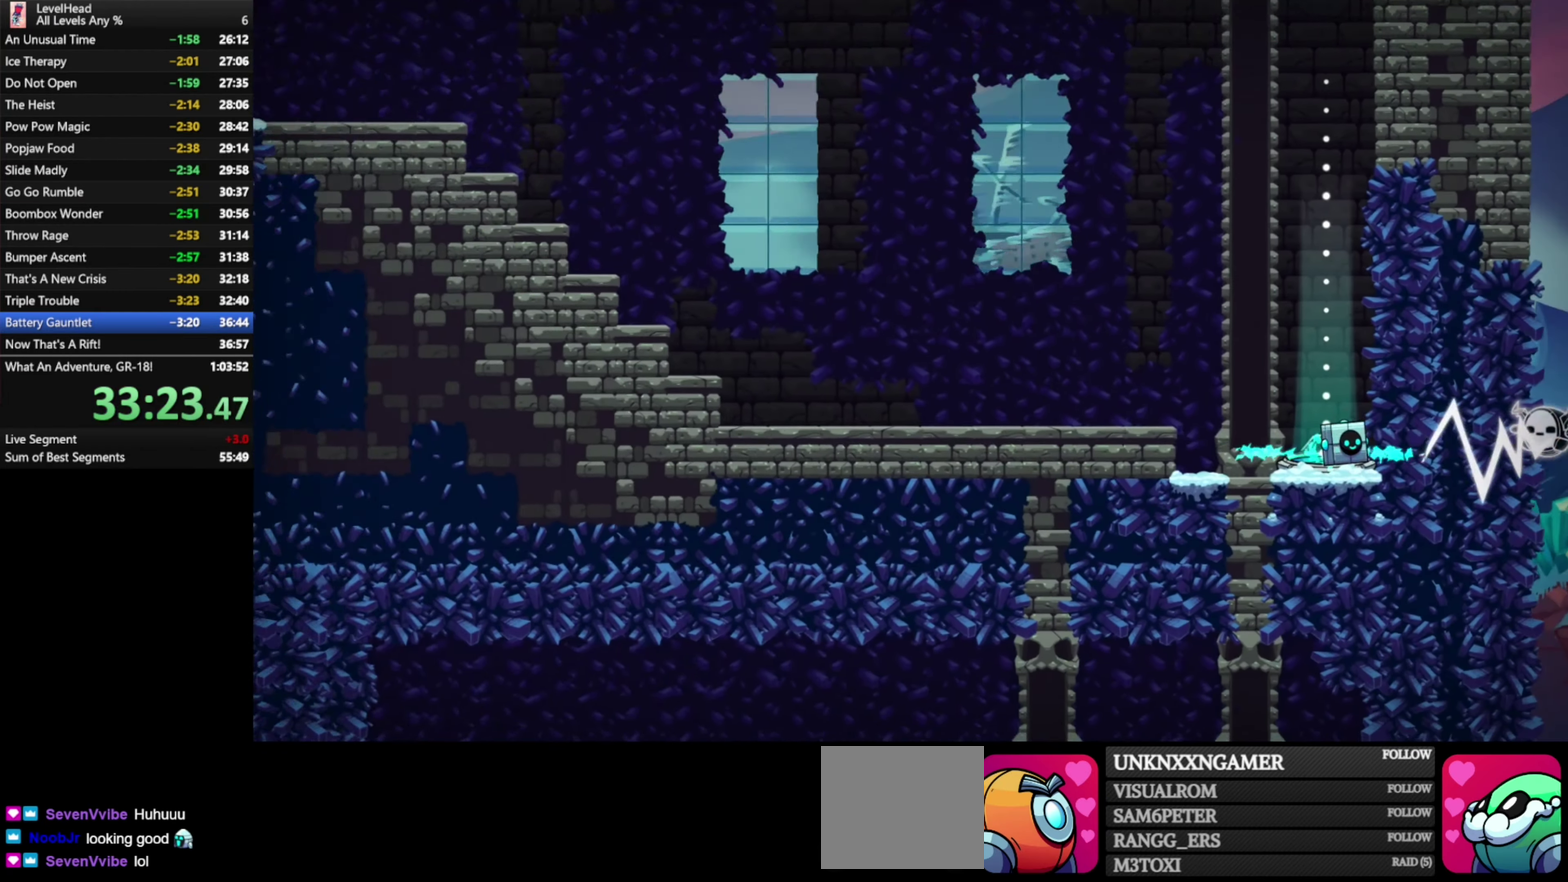
{"buttons": [], "left_stick": "center", "events": [[67, "B", "up"], [267, "left_stick", "center"]]}
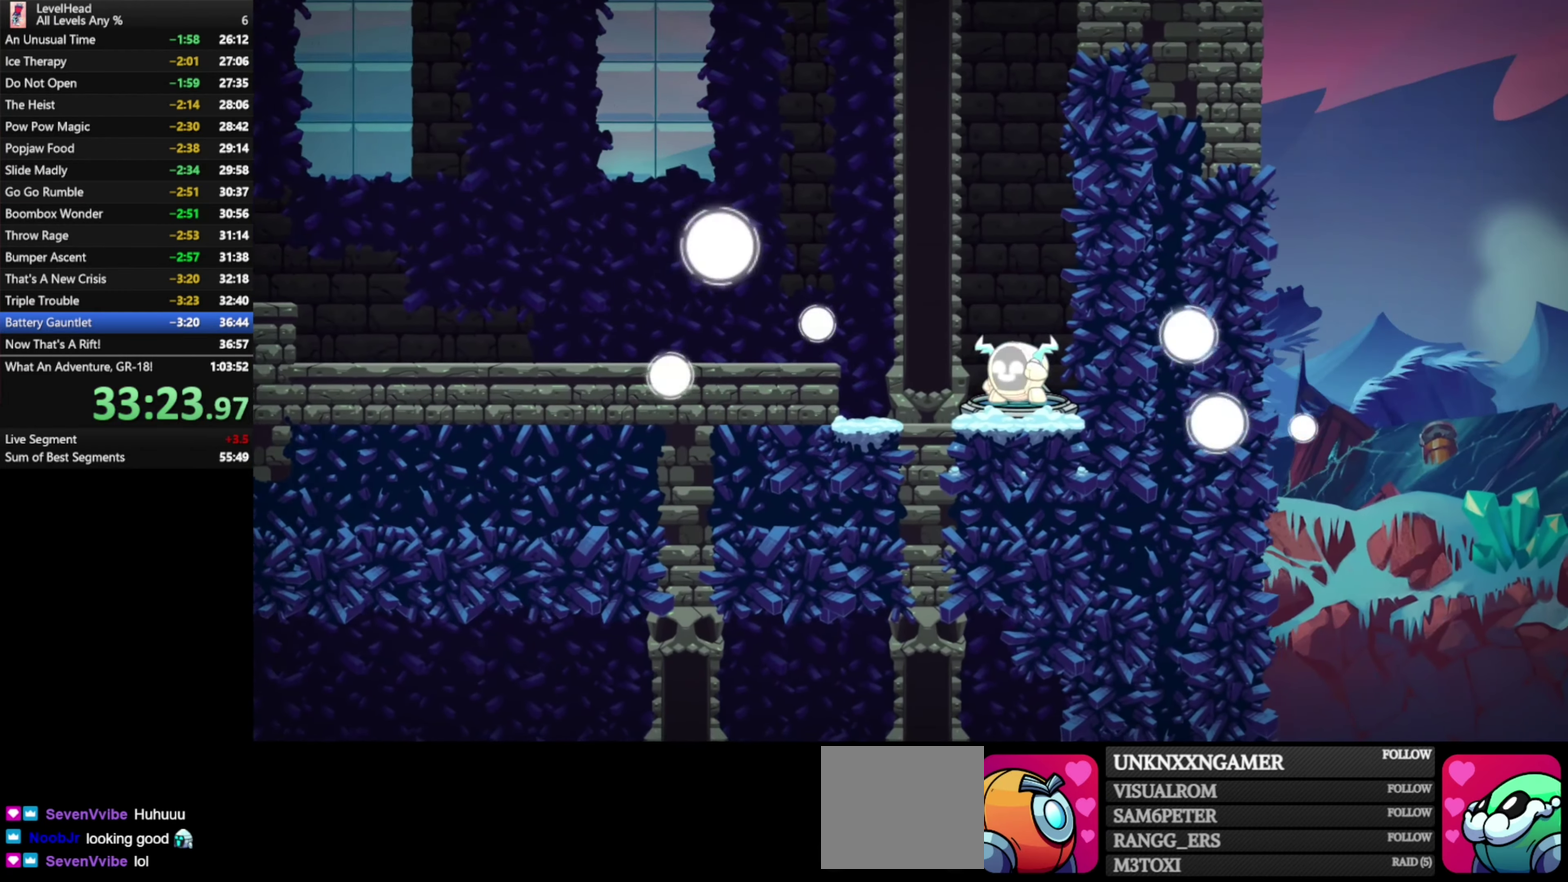
{"buttons": [], "left_stick": "center", "events": []}
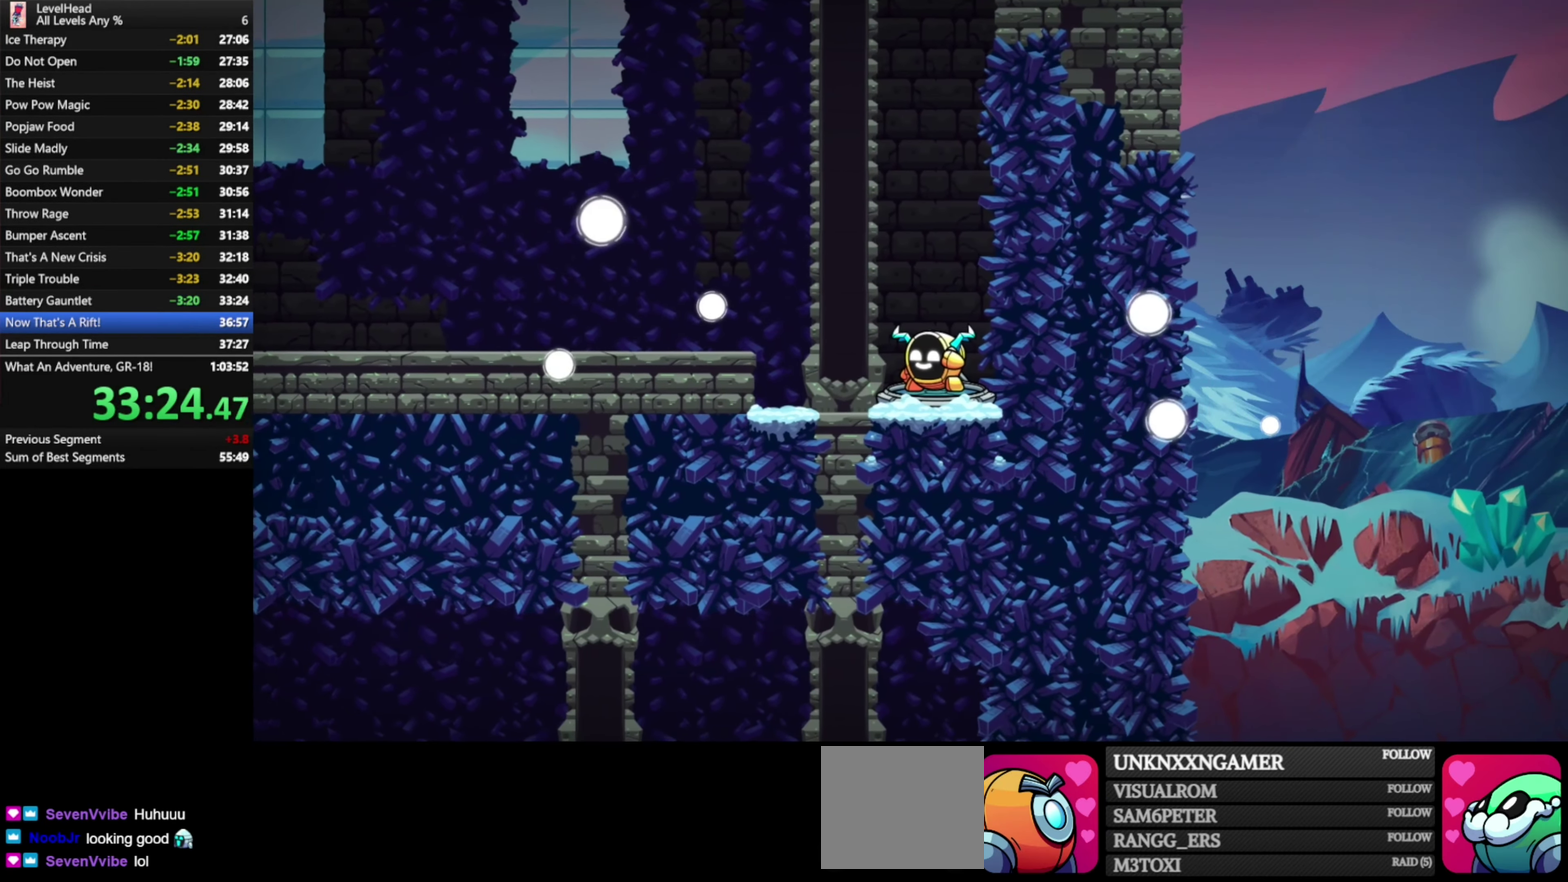
{"buttons": ["R1"], "left_stick": "center", "events": [[200, "R1", "down"], [317, "R1", "up"], [383, "R1", "down"]]}
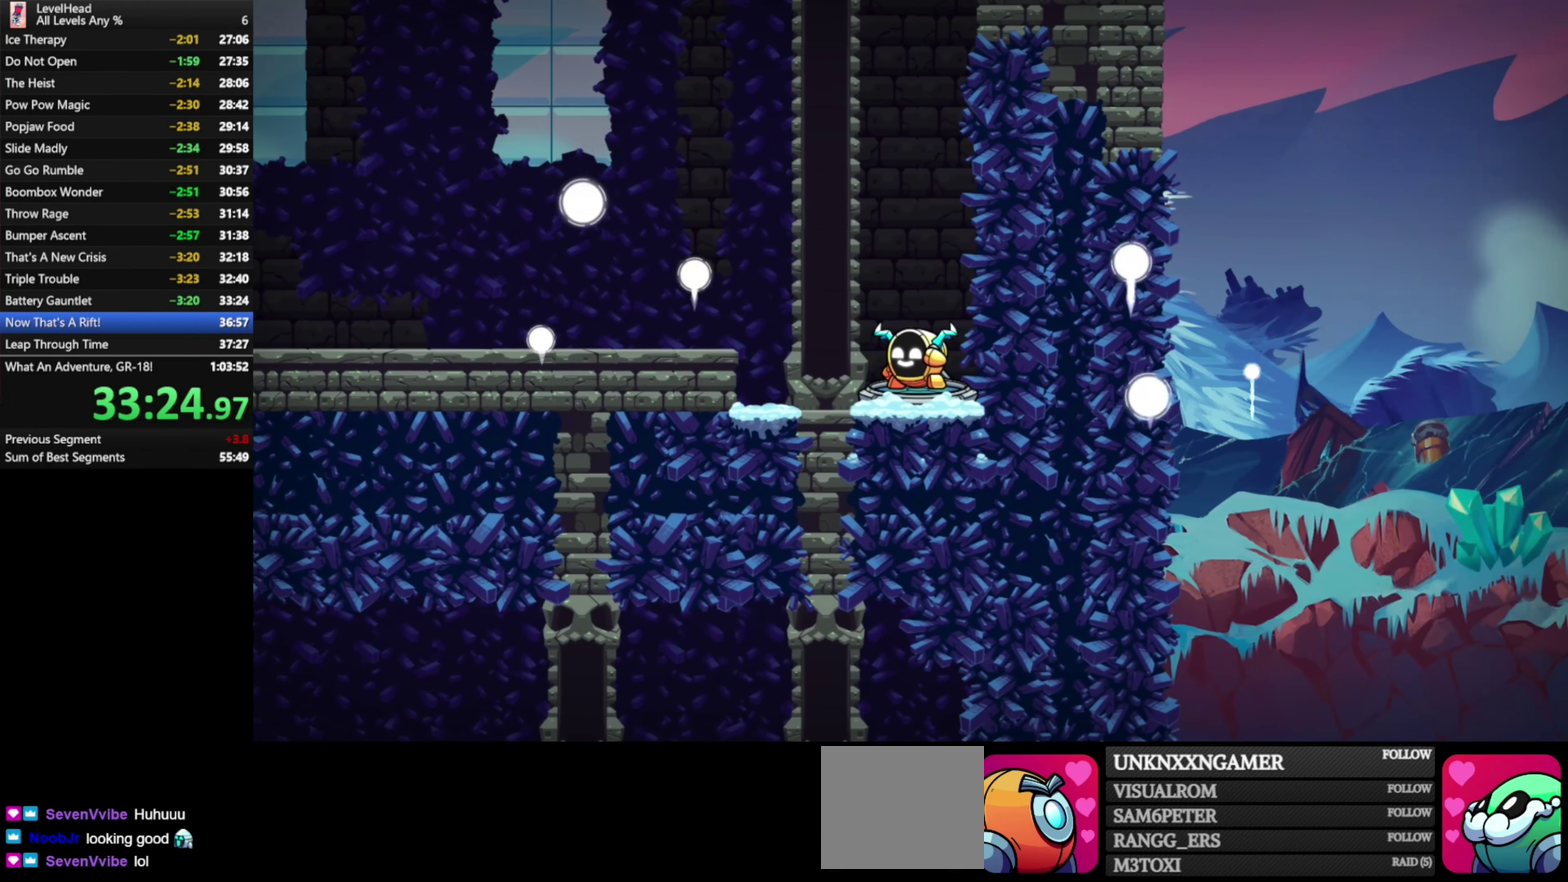
{"buttons": [], "left_stick": "center", "events": [[117, "R1", "up"], [200, "R1", "down"], [283, "R1", "up"], [350, "R1", "down"], [467, "R1", "up"]]}
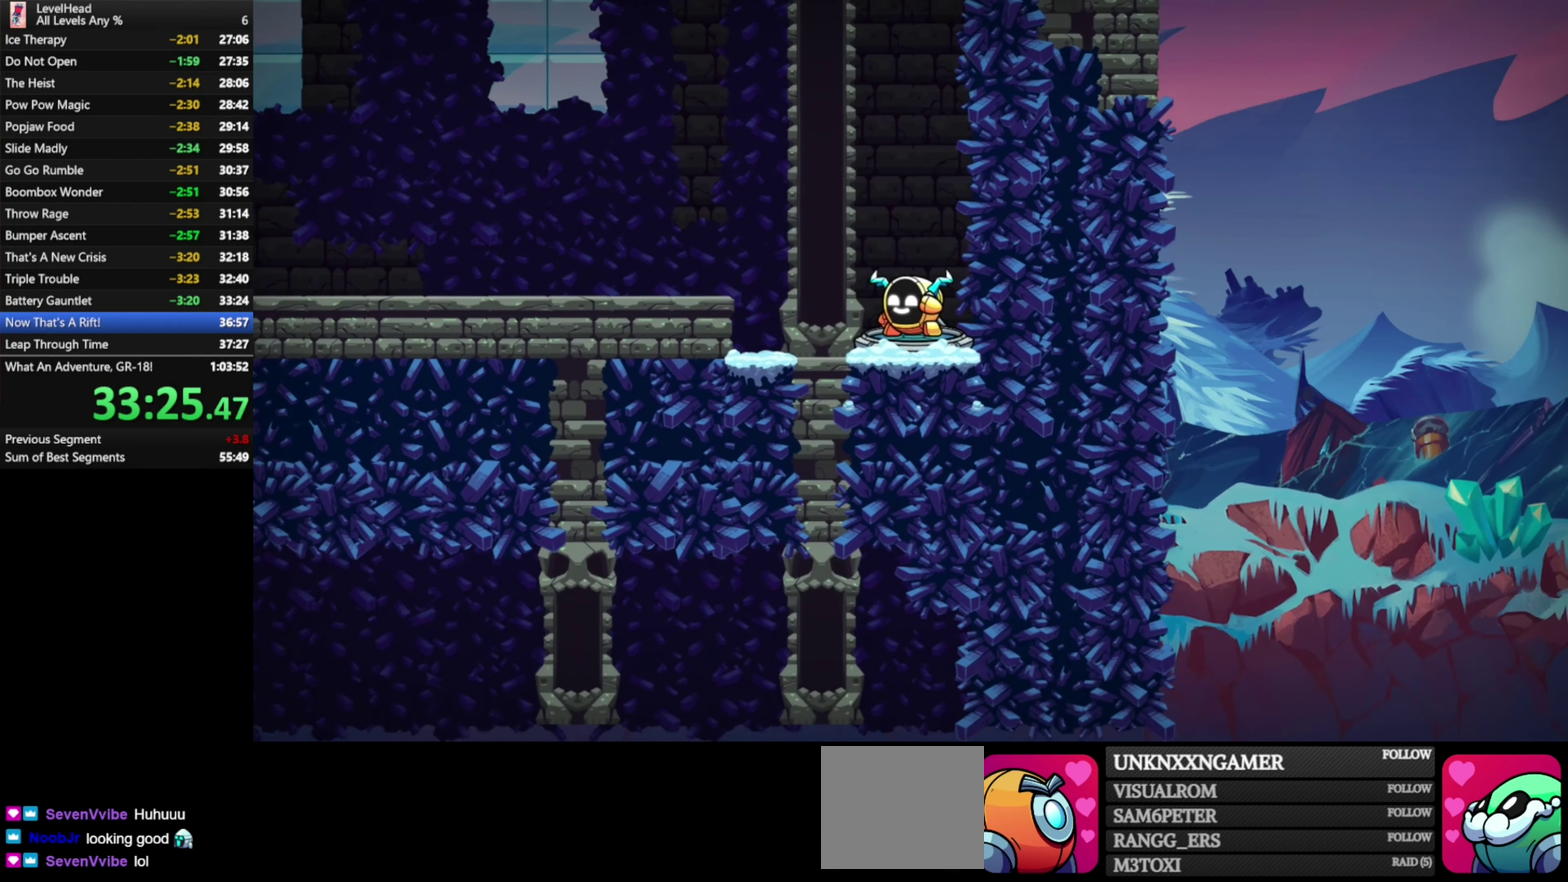
{"buttons": [], "left_stick": "center", "events": [[17, "R1", "down"], [117, "R1", "up"], [183, "R1", "down"], [283, "R1", "up"], [350, "R1", "down"], [450, "R1", "up"]]}
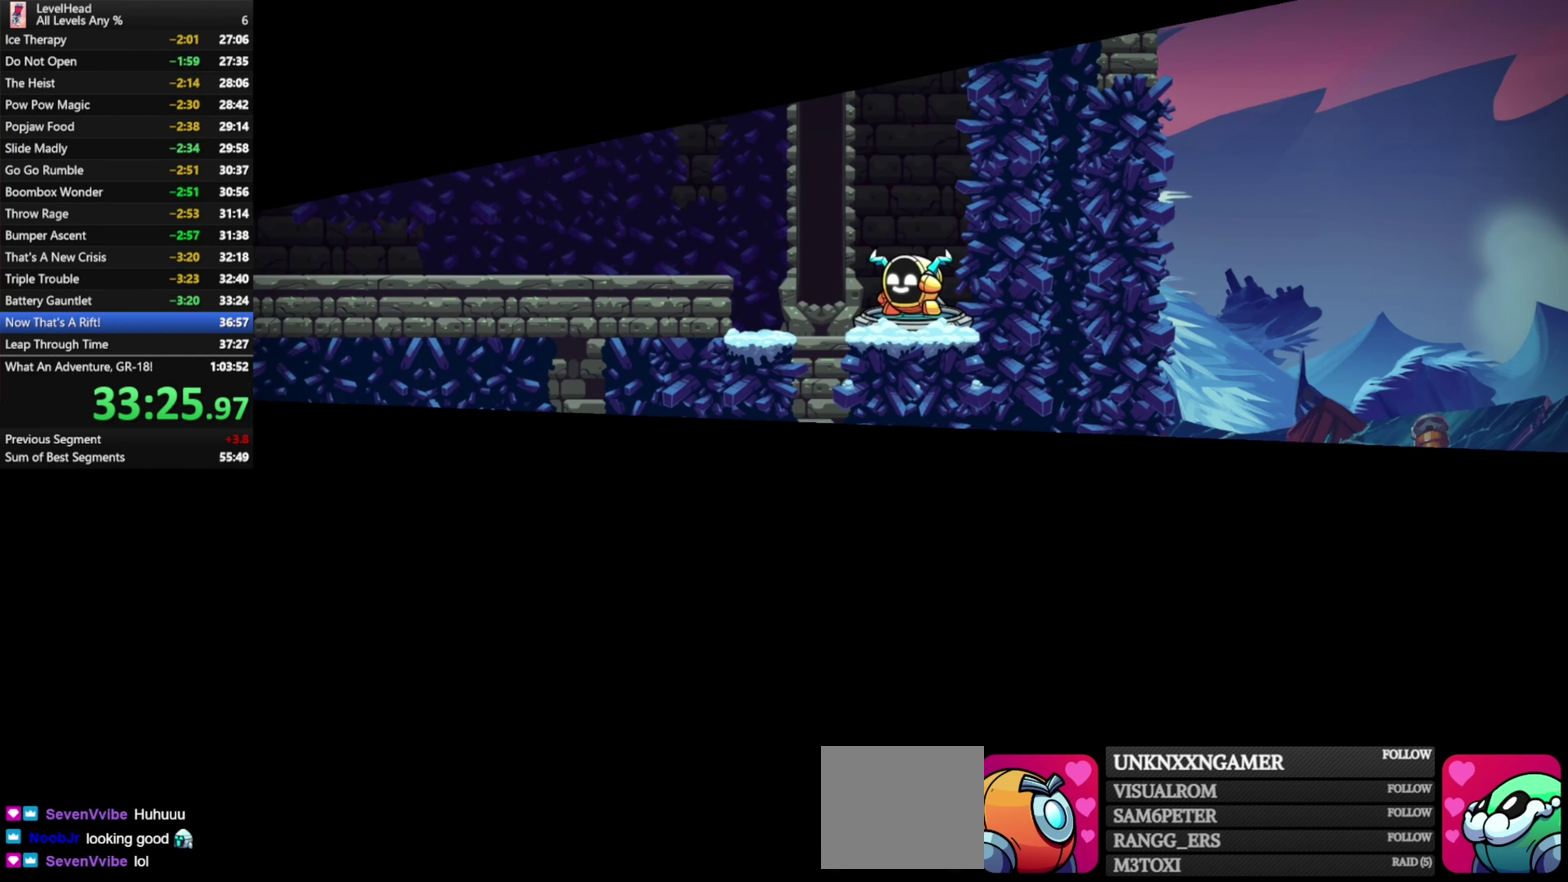
{"buttons": ["R1"], "left_stick": "center", "events": [[17, "R1", "down"], [100, "R1", "up"], [183, "R1", "down"], [433, "R1", "up"], [483, "R1", "down"]]}
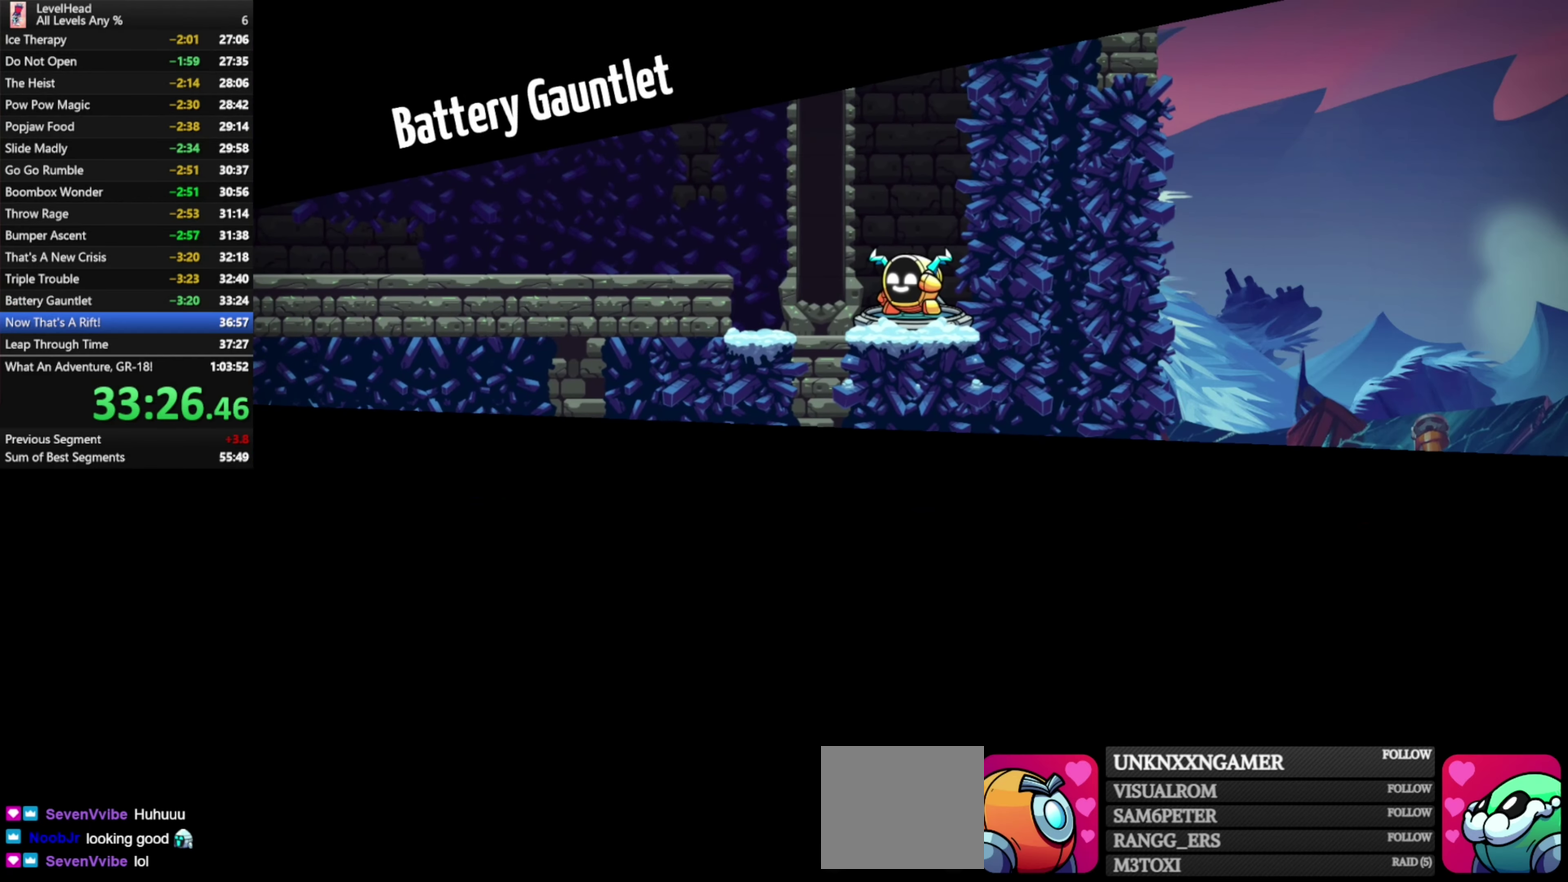
{"buttons": ["R1"], "left_stick": "center", "events": [[83, "R1", "up"], [167, "R1", "down"], [250, "R1", "up"], [333, "R1", "down"]]}
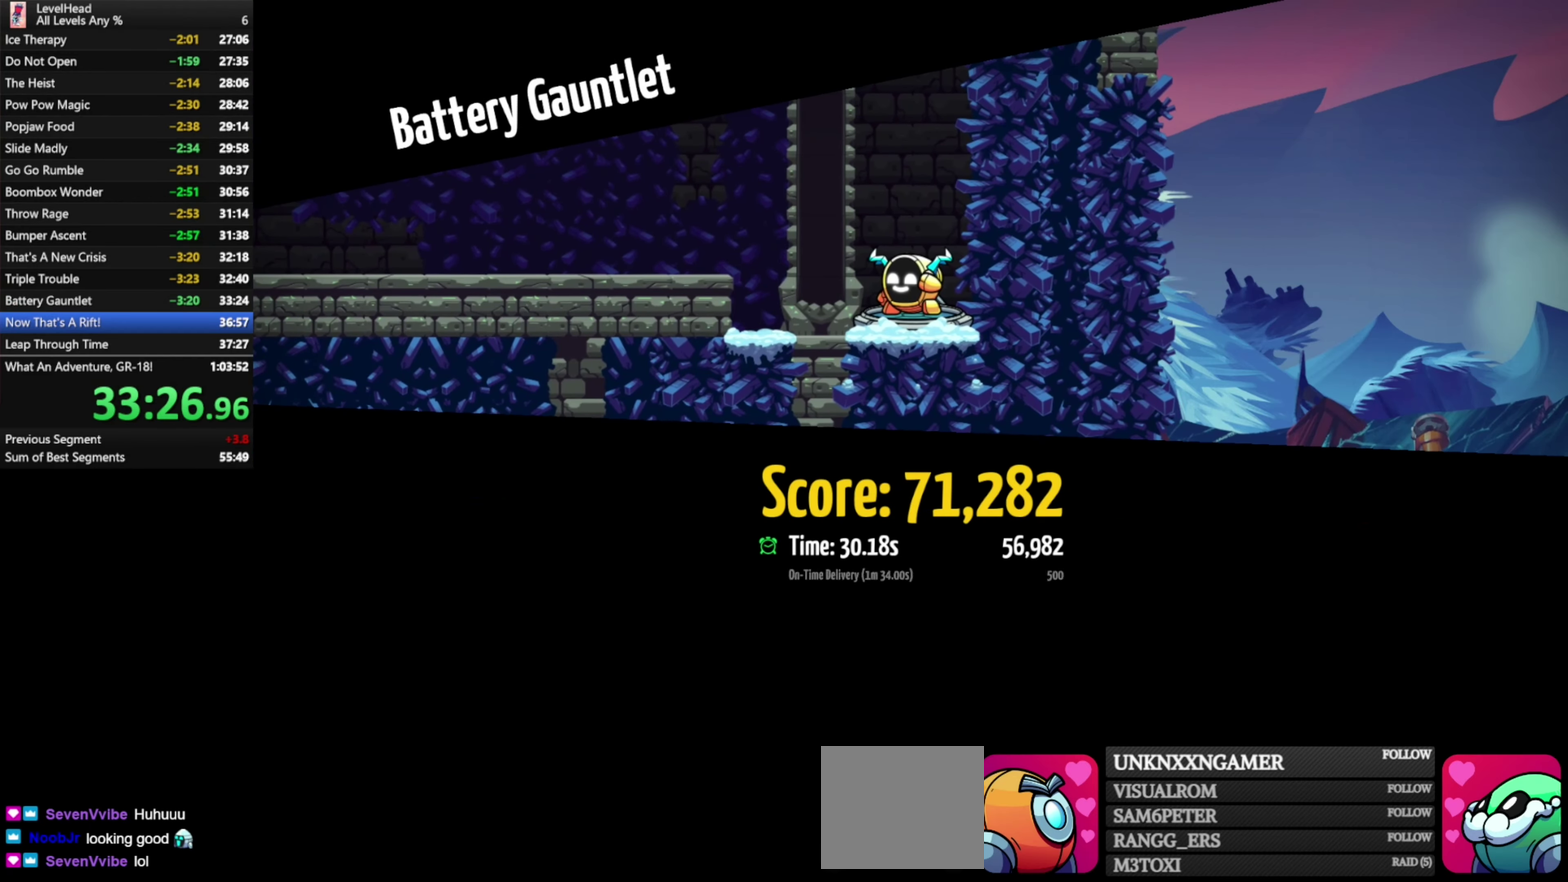
{"buttons": [], "left_stick": "center", "events": [[100, "R1", "up"], [183, "R1", "down"], [267, "R1", "up"], [350, "R1", "down"], [450, "R1", "up"]]}
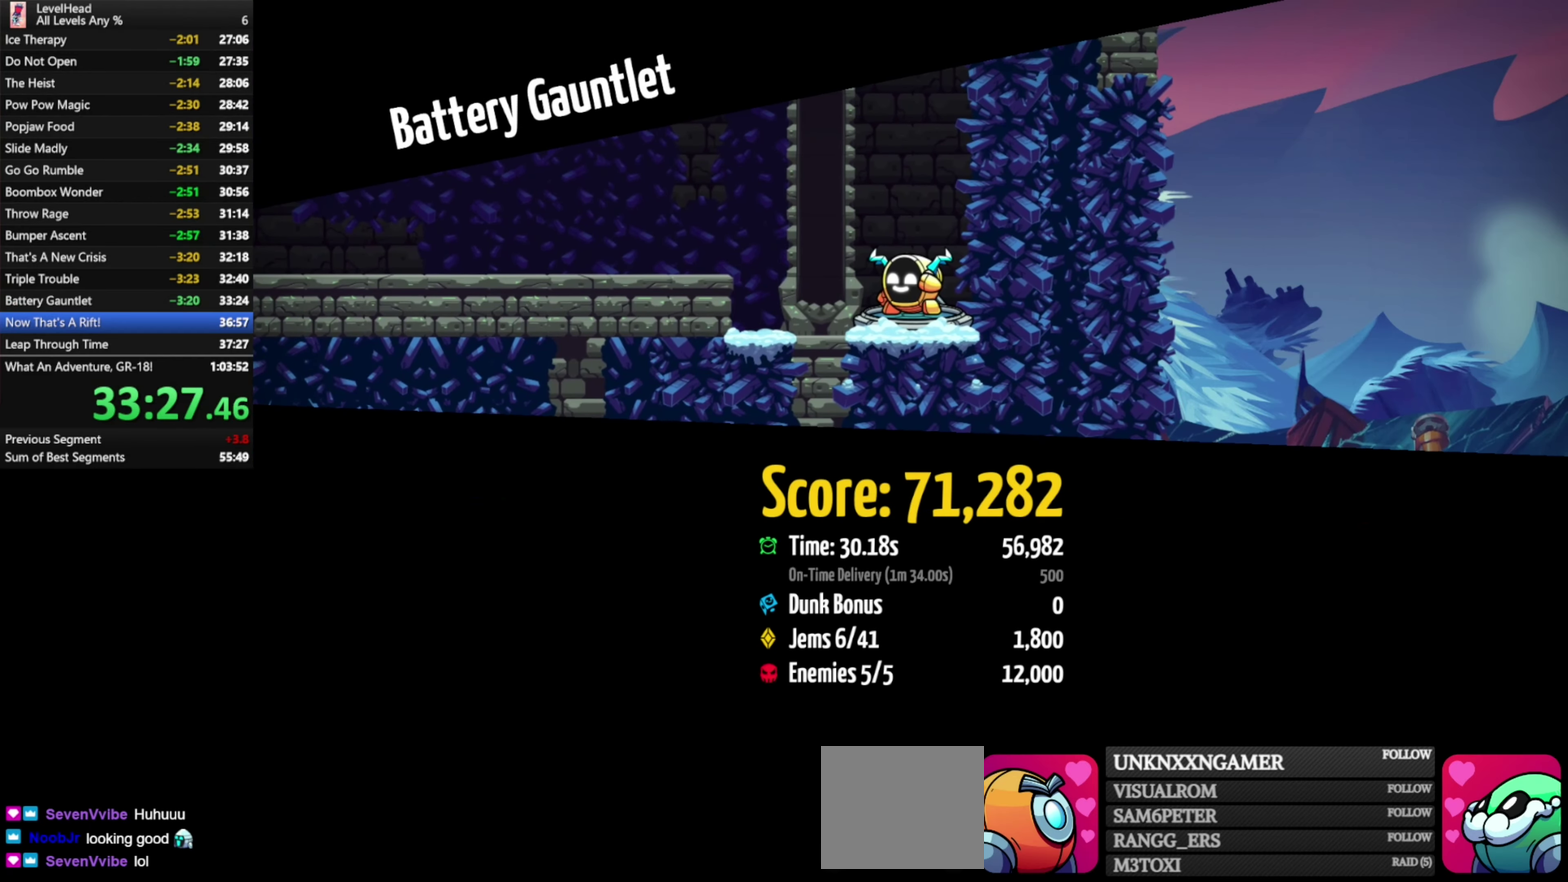
{"buttons": [], "left_stick": "center", "events": [[17, "R1", "down"], [133, "R1", "up"], [183, "R1", "down"], [300, "R1", "up"], [367, "R1", "down"], [467, "R1", "up"]]}
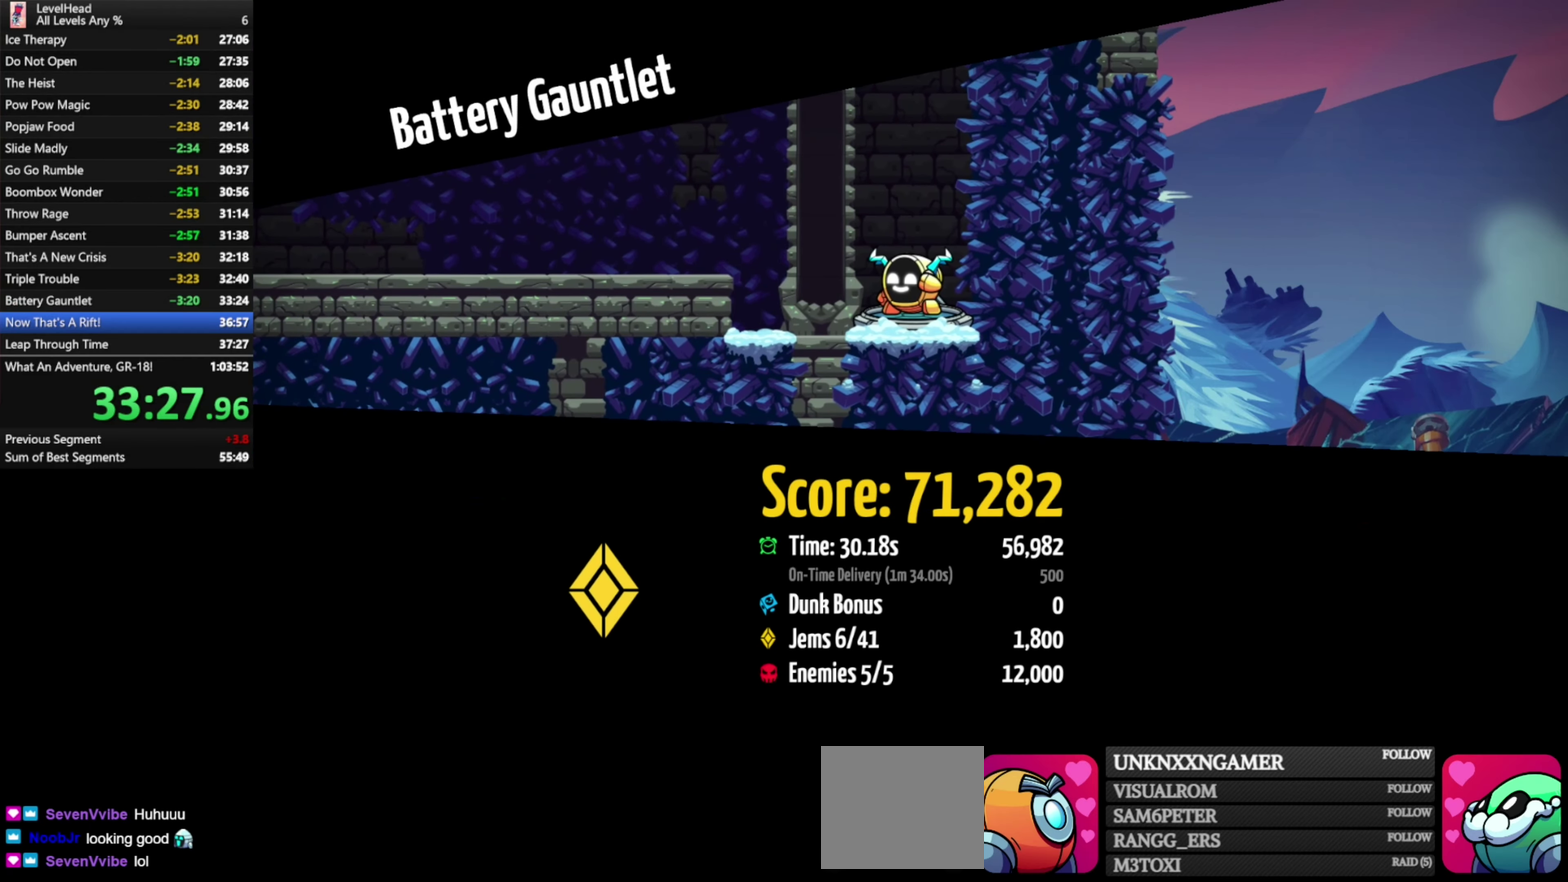
{"buttons": [], "left_stick": "center", "events": [[50, "R1", "down"], [150, "R1", "up"]]}
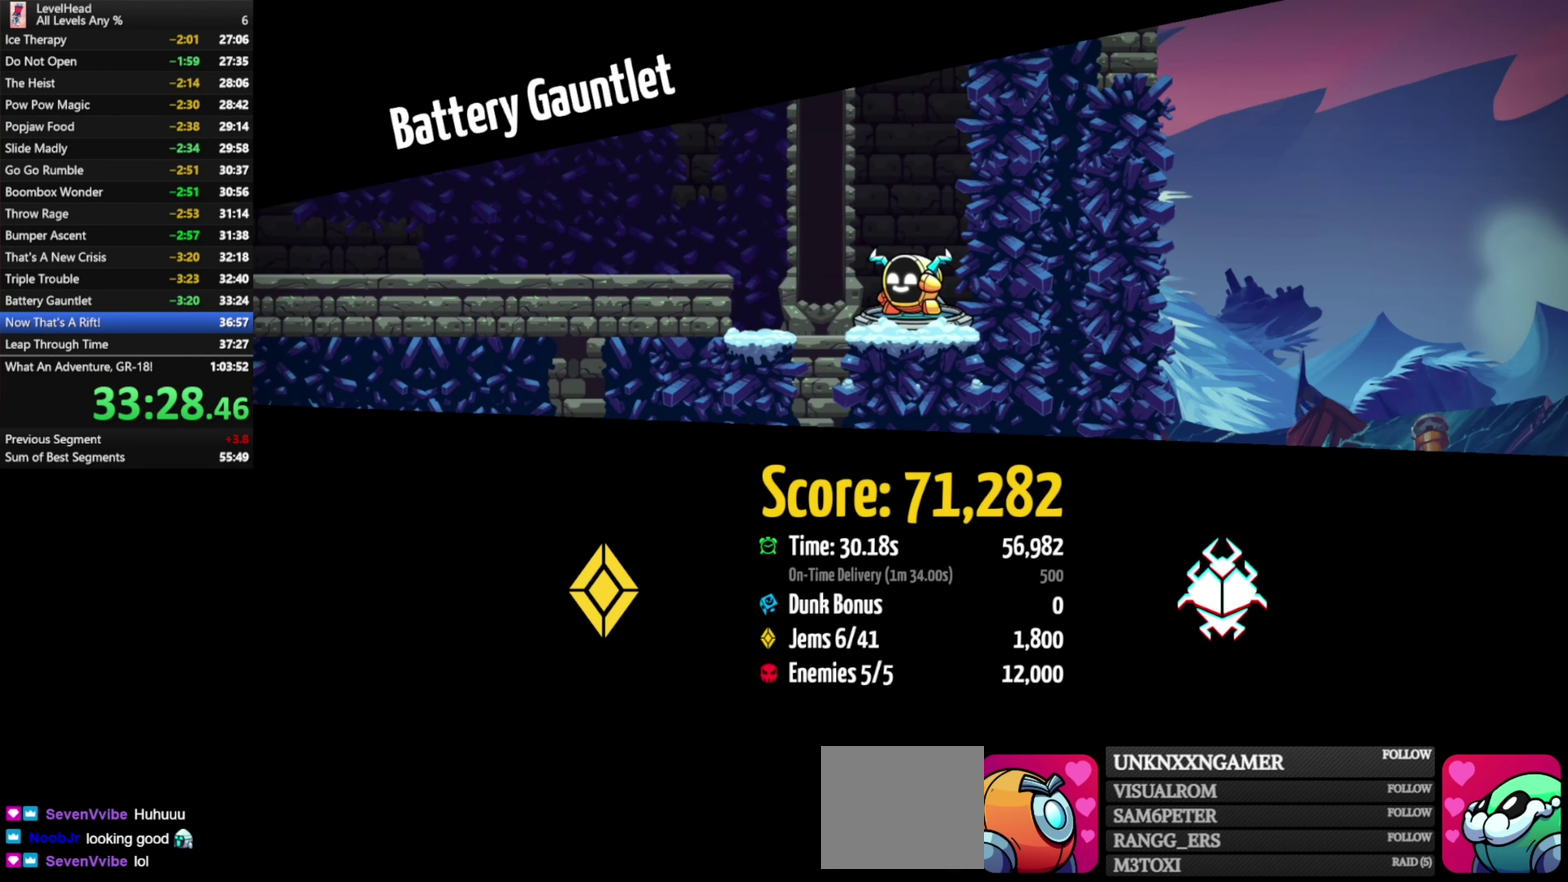
{"buttons": [], "left_stick": "center", "events": [[233, "R1", "down"], [333, "R1", "up"]]}
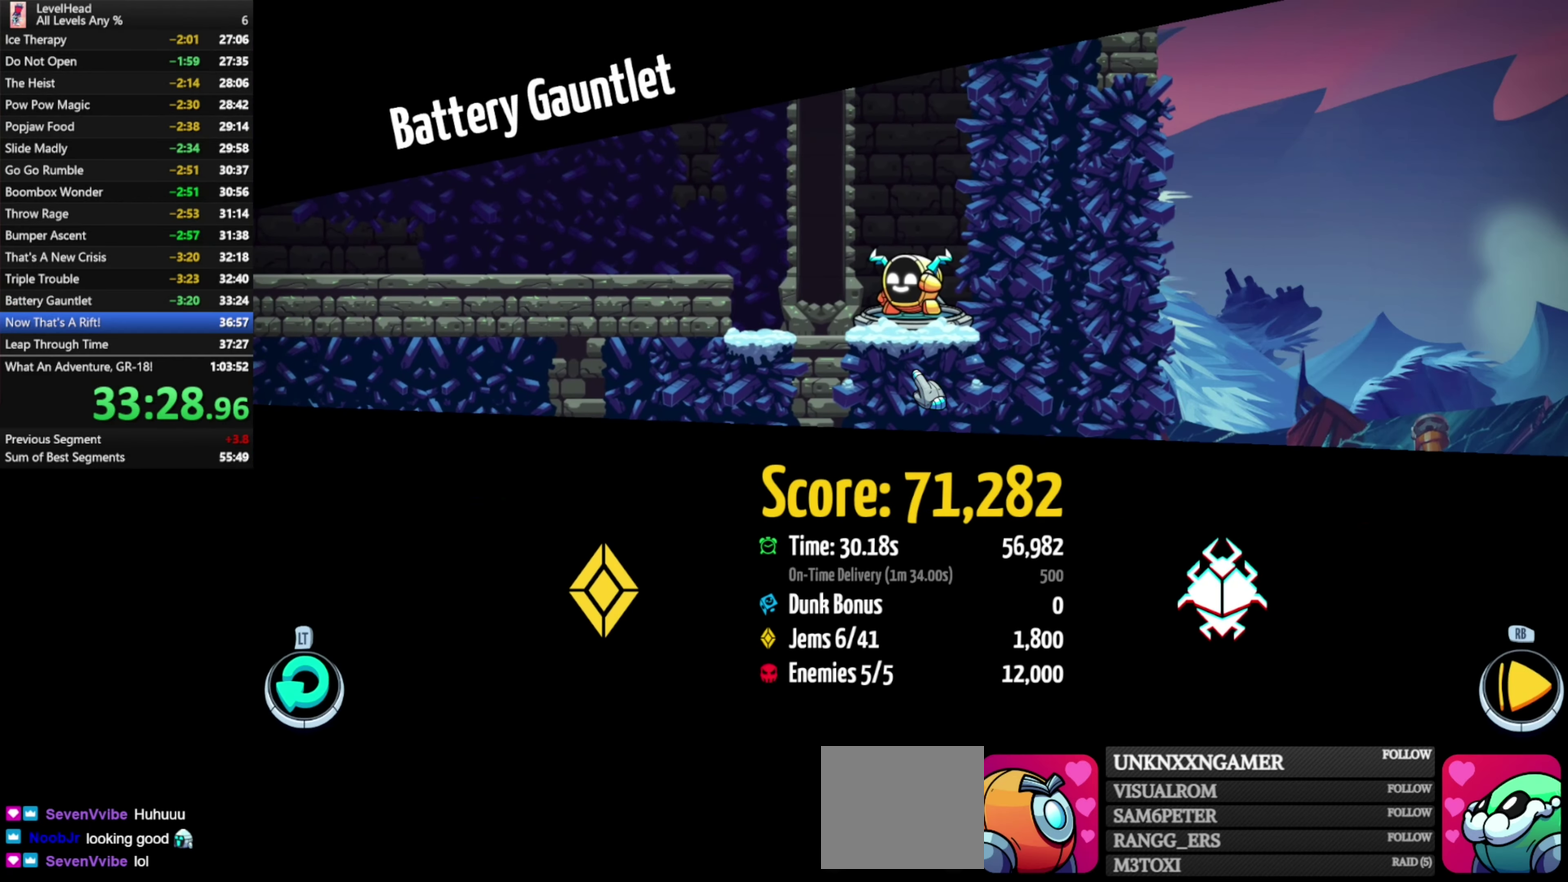
{"buttons": [], "left_stick": "down-right", "events": [[467, "left_stick", "down-right"]]}
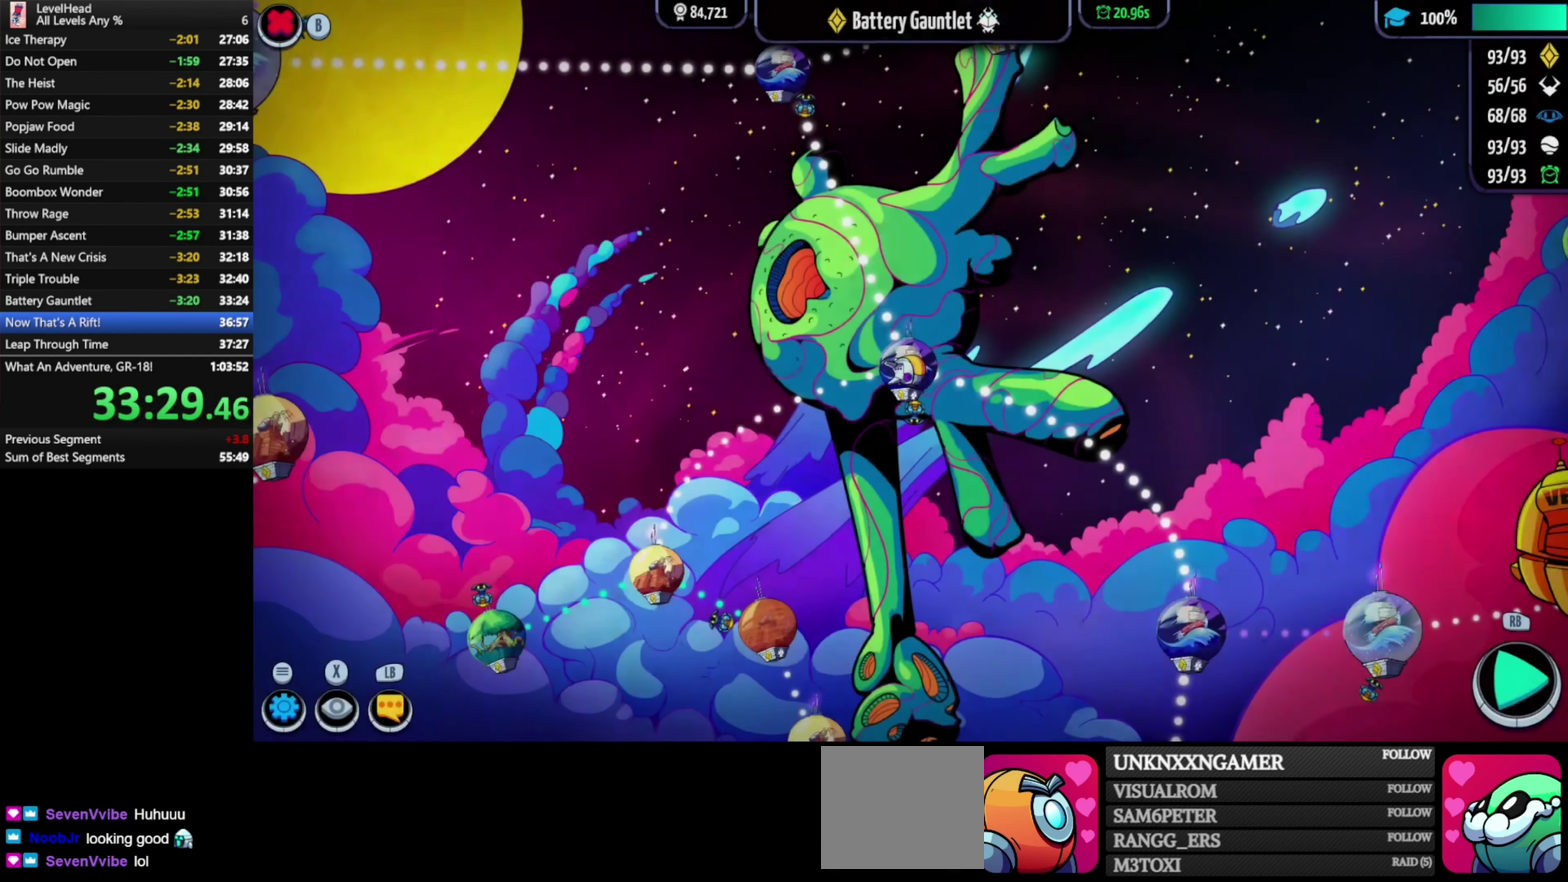
{"buttons": [], "left_stick": "center", "events": [[250, "left_stick", "right"], [400, "left_stick", "center"]]}
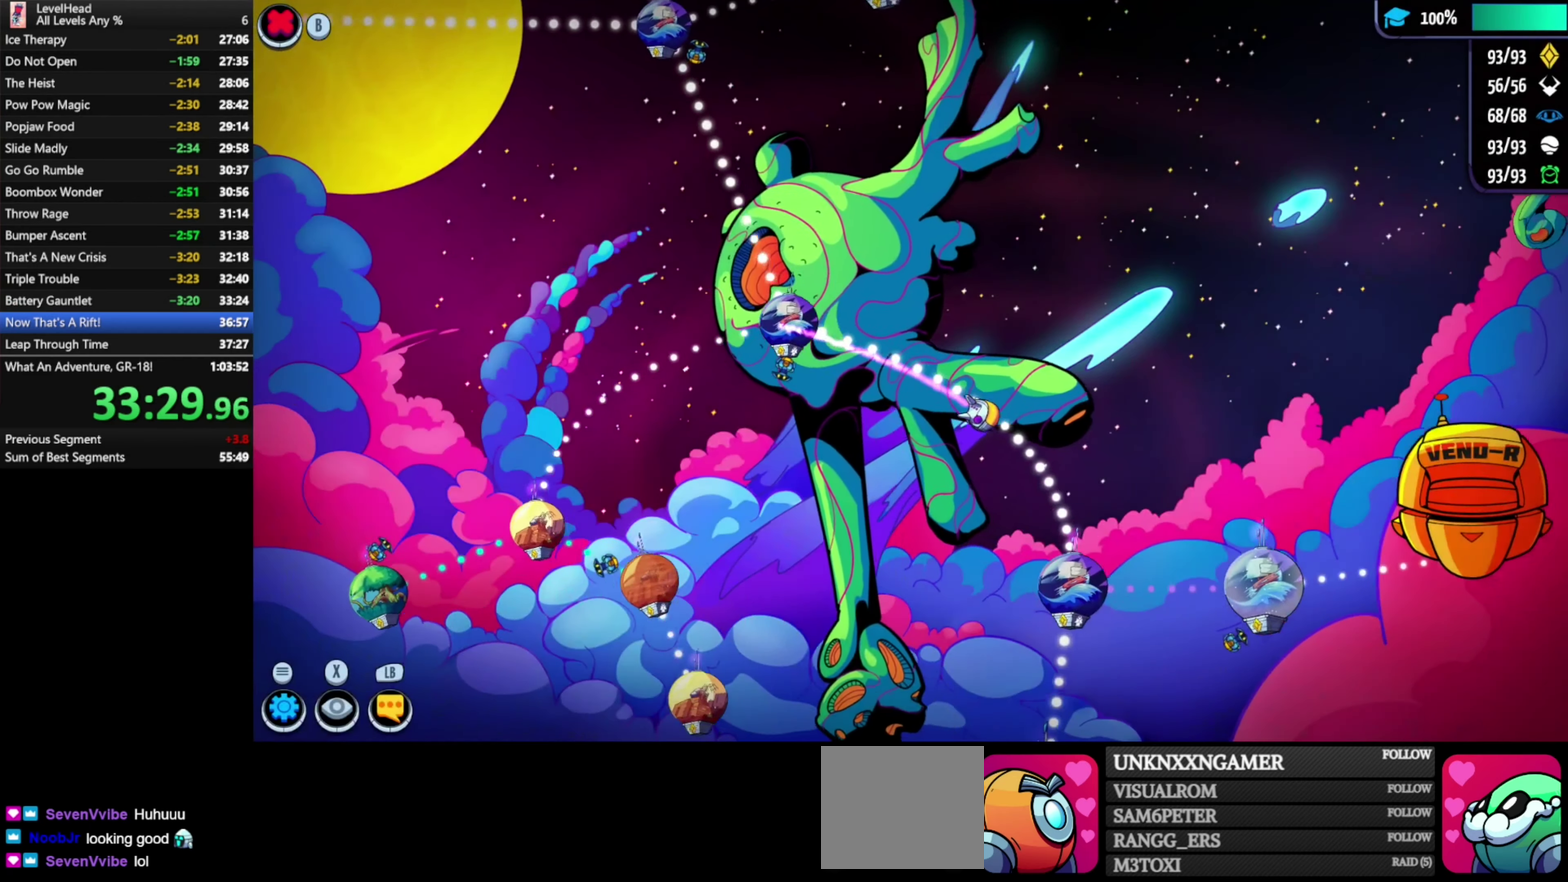
{"buttons": [], "left_stick": "up-left", "events": [[100, "left_stick", "up-left"]]}
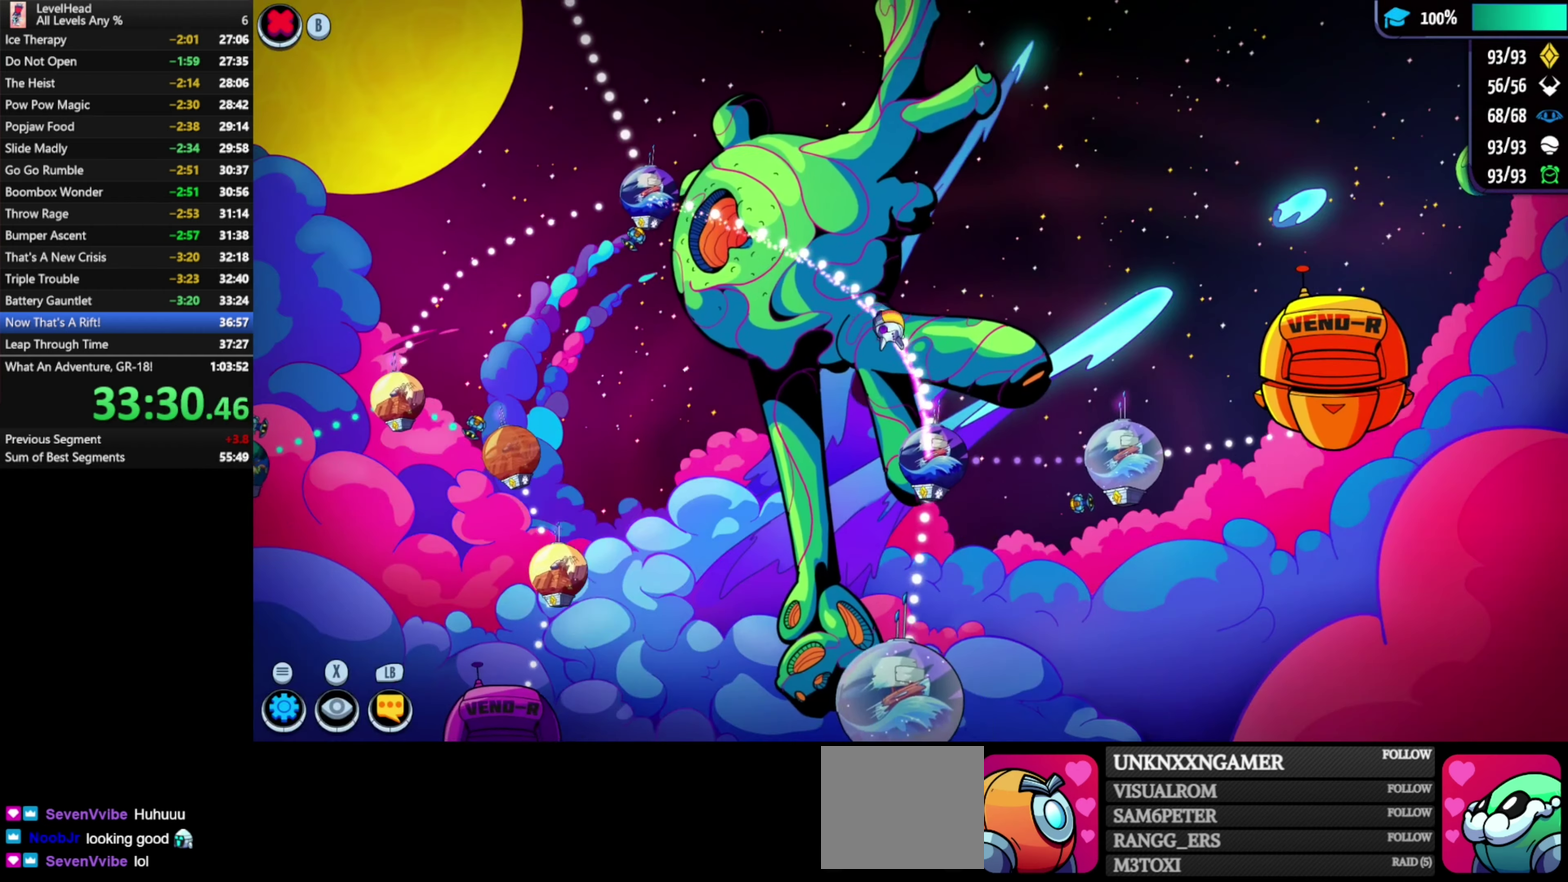
{"buttons": [], "left_stick": "down-left", "events": [[183, "left_stick", "left"], [300, "left_stick", "down-left"]]}